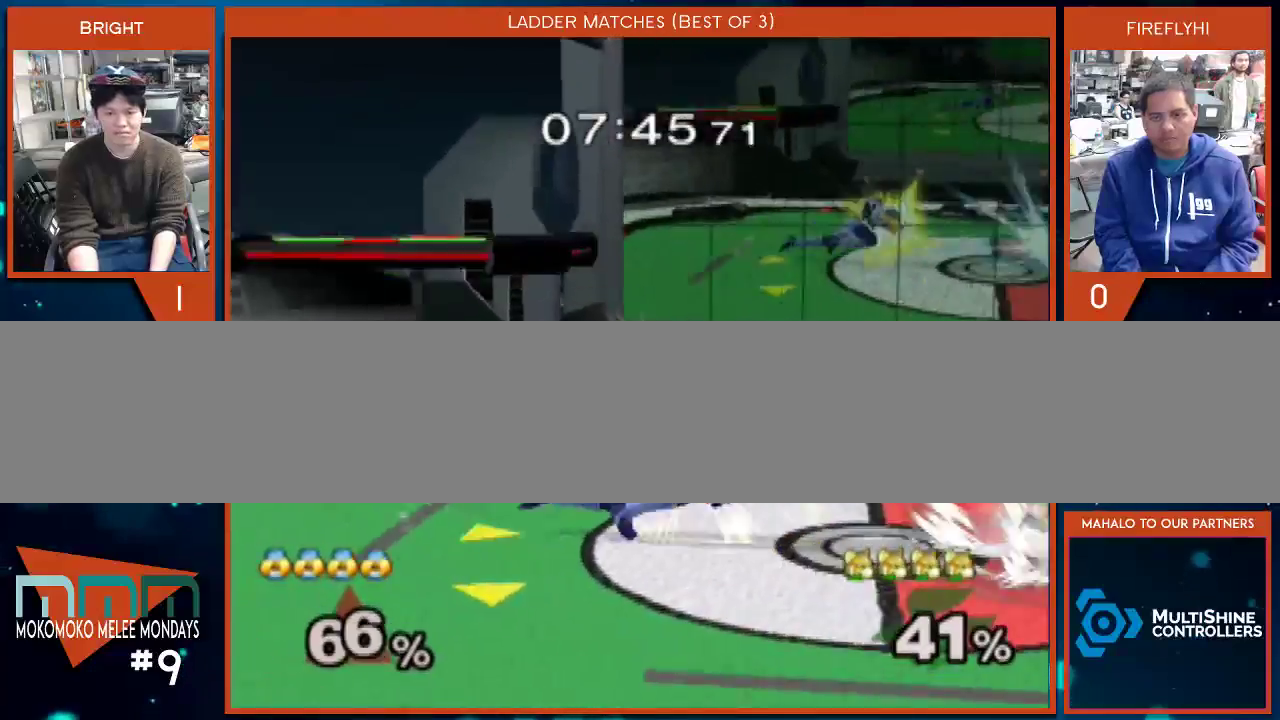
Gameplay with a controller (Nintendo layout); each line is a JSON object with the inputs held at the frame after it. "events" lists button and stick changes between this image and that frame as [ms after this image, input, new state], when the widget could be followed in between. Not read: L3 R1 R2 R3 START.
{"buttons": ["A"], "left_stick": "right", "right_stick": "center", "events": [[133, "A", "down"], [200, "A", "up"], [217, "A", "down"]]}
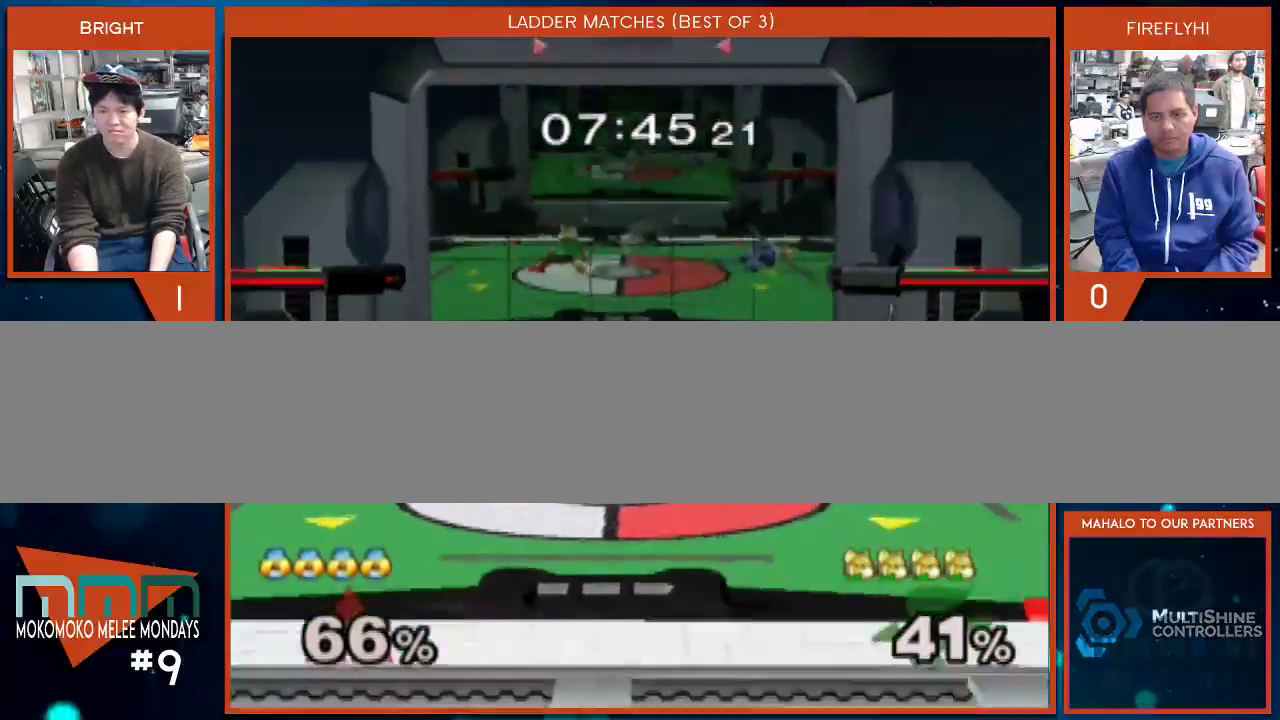
{"buttons": [], "left_stick": "left", "right_stick": "center", "events": [[33, "A", "up"], [67, "left_stick", "center"], [233, "left_stick", "down-right"], [250, "Y", "down"], [450, "Y", "up"], [450, "left_stick", "left"]]}
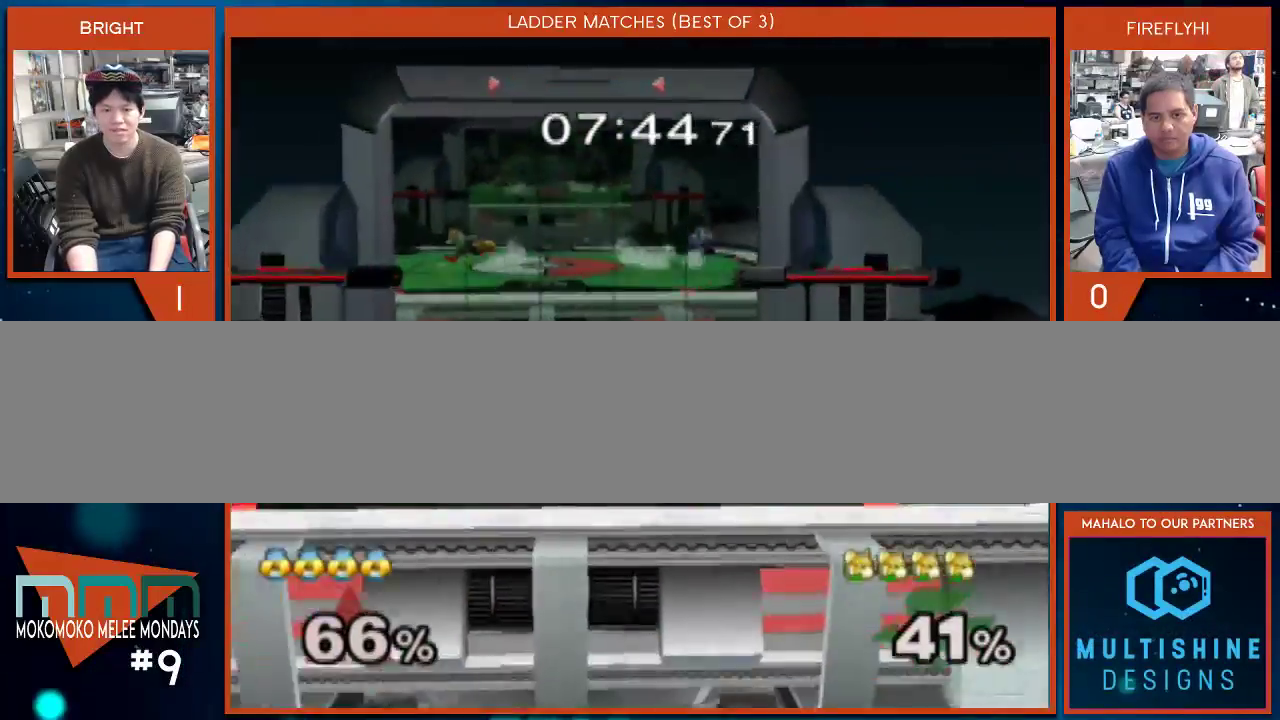
{"buttons": [], "left_stick": "left", "right_stick": "center", "events": [[233, "Y", "down"], [250, "left_stick", "down-right"], [350, "left_stick", "center"], [383, "Y", "up"], [450, "left_stick", "left"]]}
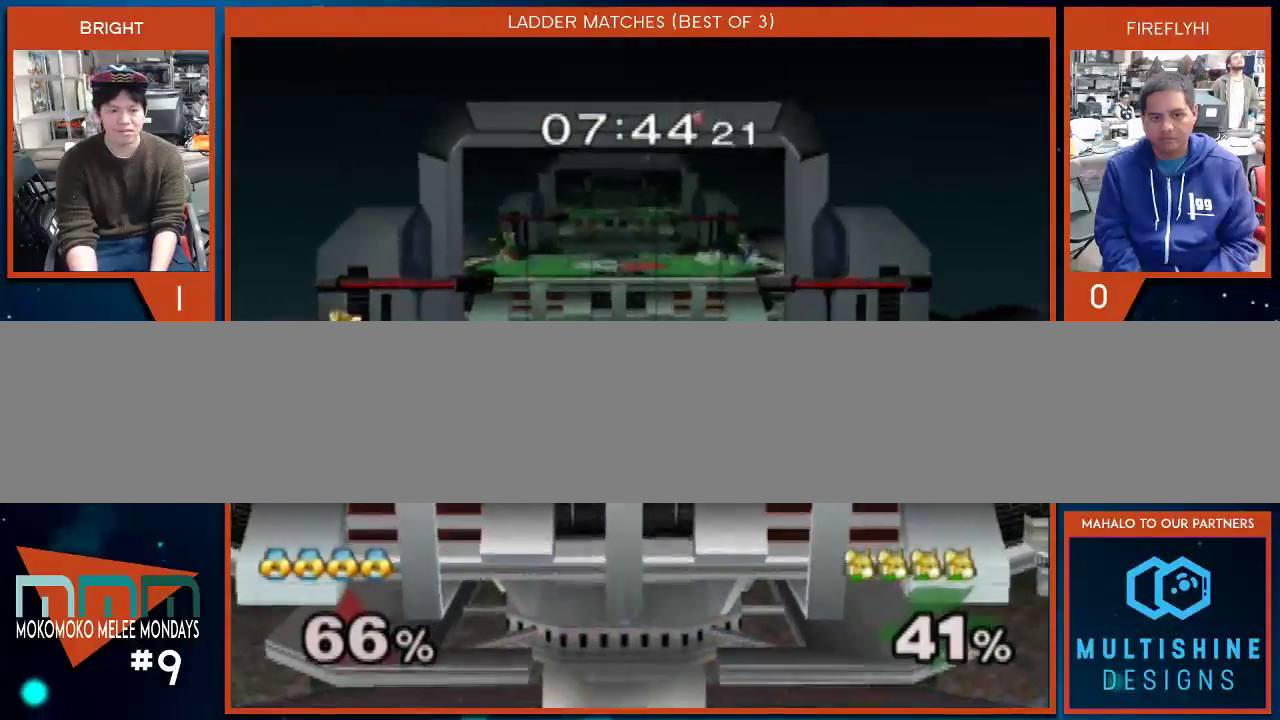
{"buttons": [], "left_stick": "left", "right_stick": "center", "events": [[133, "Y", "down"], [167, "left_stick", "down-left"], [283, "left_stick", "center"], [350, "Y", "up"], [350, "left_stick", "left"], [450, "left_stick", "right"], [500, "left_stick", "left"]]}
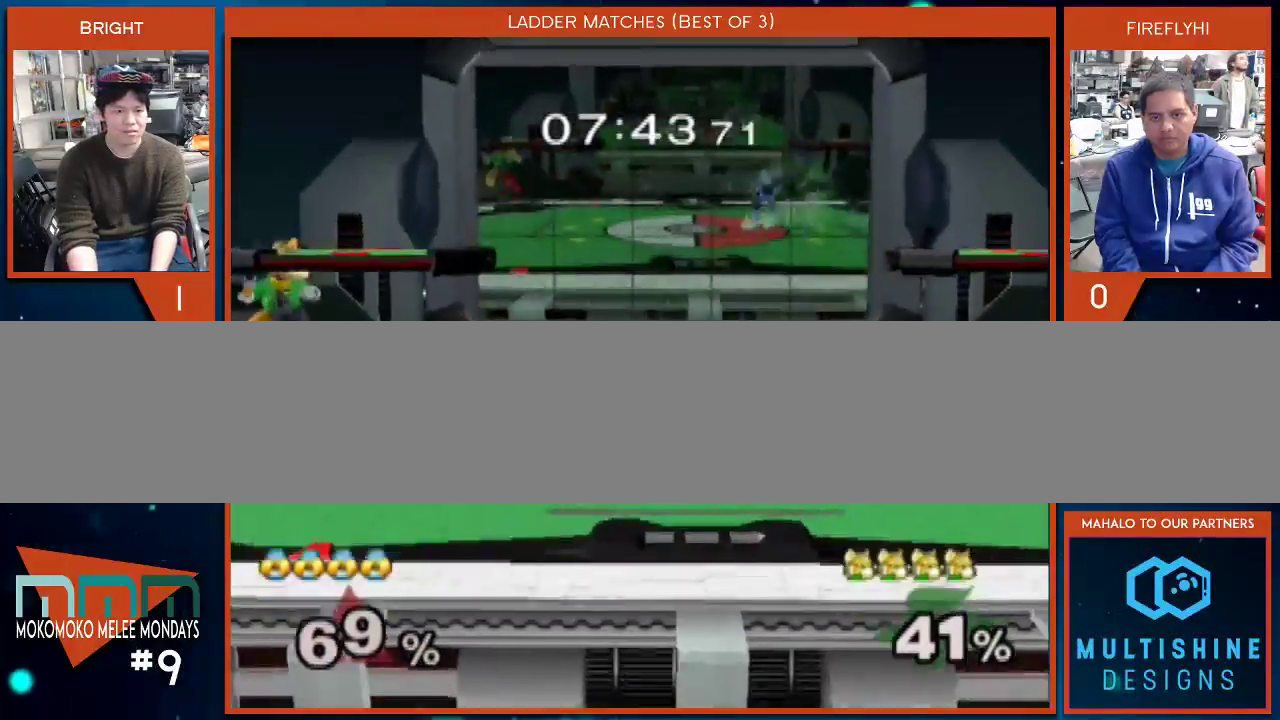
{"buttons": [], "left_stick": "center", "right_stick": "center", "events": [[200, "Y", "down"], [250, "left_stick", "down-right"], [383, "Y", "up"], [383, "left_stick", "center"], [467, "X", "down"], [500, "X", "up"]]}
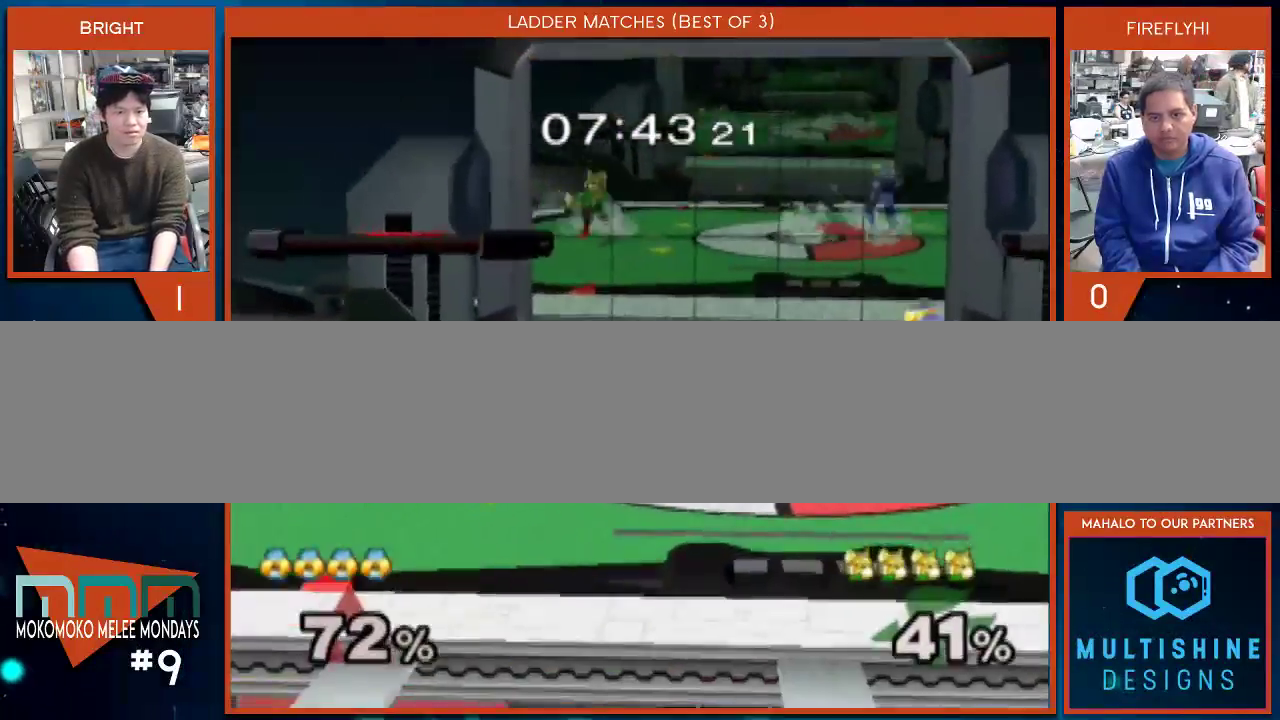
{"buttons": [], "left_stick": "center", "right_stick": "center", "events": [[33, "left_stick", "left"], [350, "left_stick", "down"], [450, "left_stick", "center"]]}
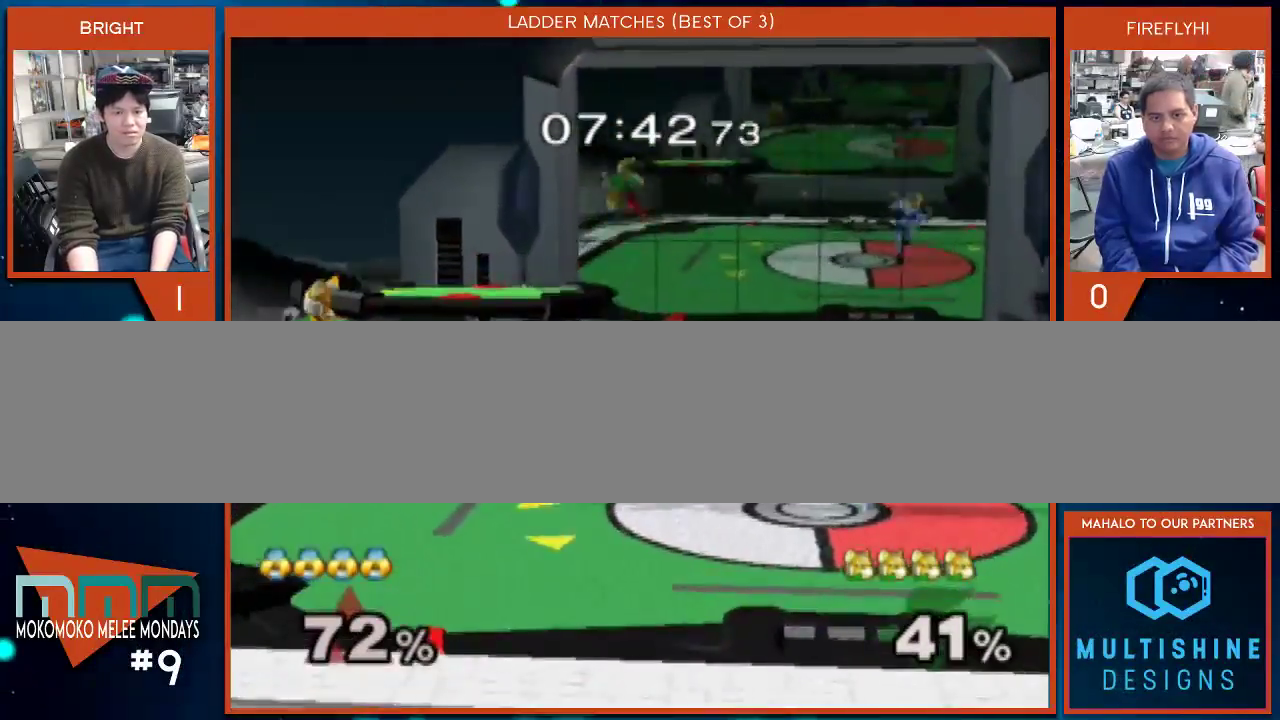
{"buttons": [], "left_stick": "left", "right_stick": "center", "events": [[133, "left_stick", "right"], [250, "Y", "down"], [283, "Y", "up"], [283, "left_stick", "left"]]}
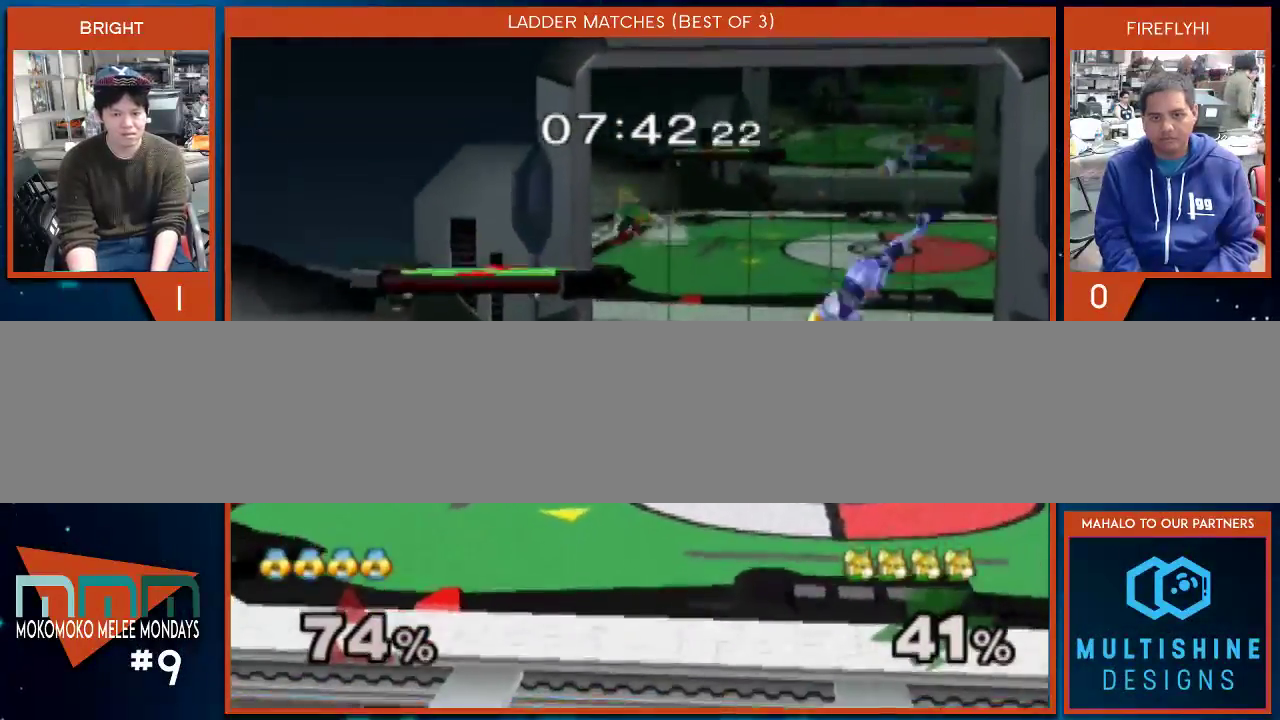
{"buttons": ["Y"], "left_stick": "down-right", "right_stick": "center", "events": [[200, "right_stick", "left"], [233, "left_stick", "down"], [350, "right_stick", "center"], [417, "left_stick", "down-right"], [483, "Y", "down"]]}
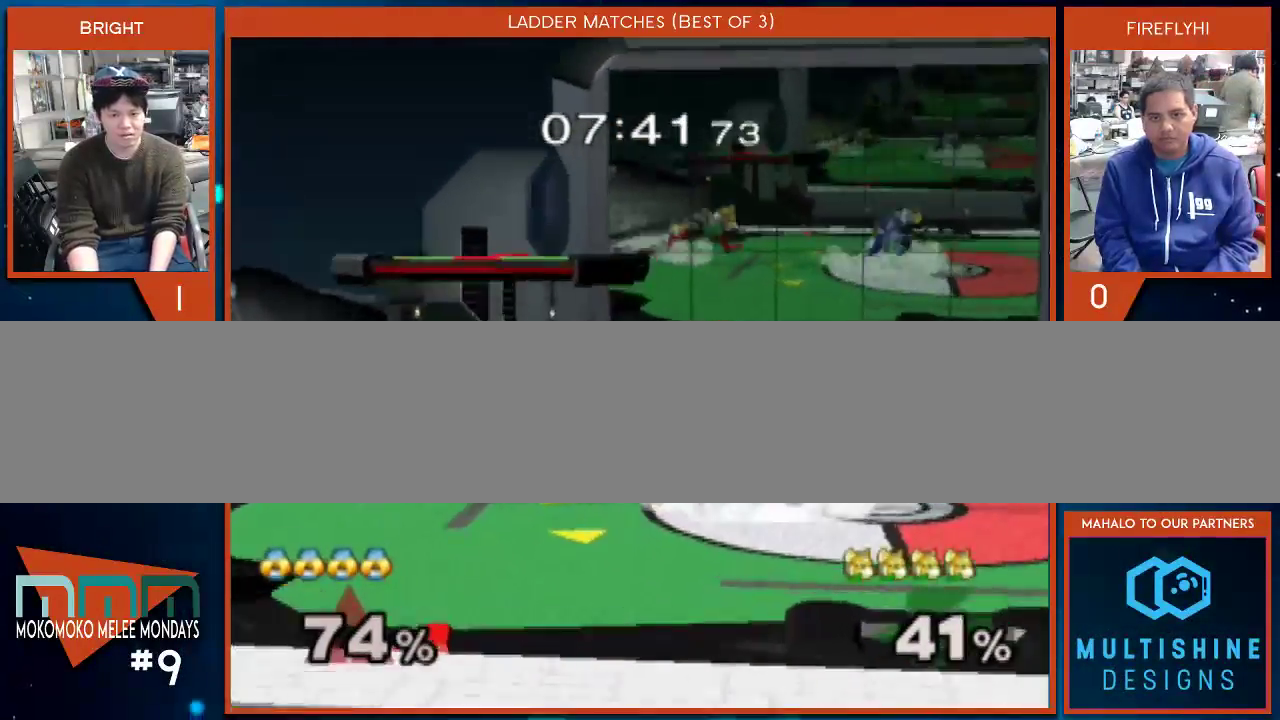
{"buttons": [], "left_stick": "left", "right_stick": "center", "events": [[133, "Y", "up"], [167, "left_stick", "down-left"], [250, "A", "down"], [250, "left_stick", "left"], [317, "A", "up"], [350, "A", "down"], [500, "A", "up"]]}
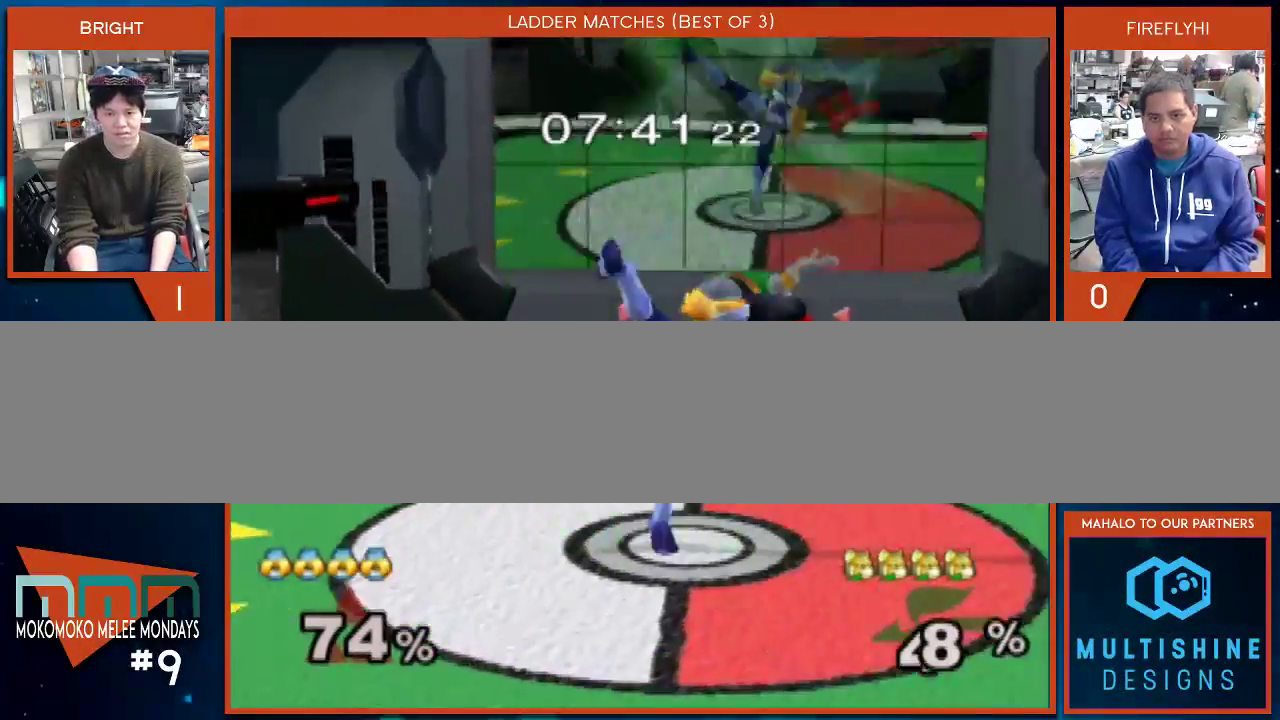
{"buttons": ["Y"], "left_stick": "right", "right_stick": "center", "events": [[167, "left_stick", "center"], [383, "Y", "down"], [383, "left_stick", "right"]]}
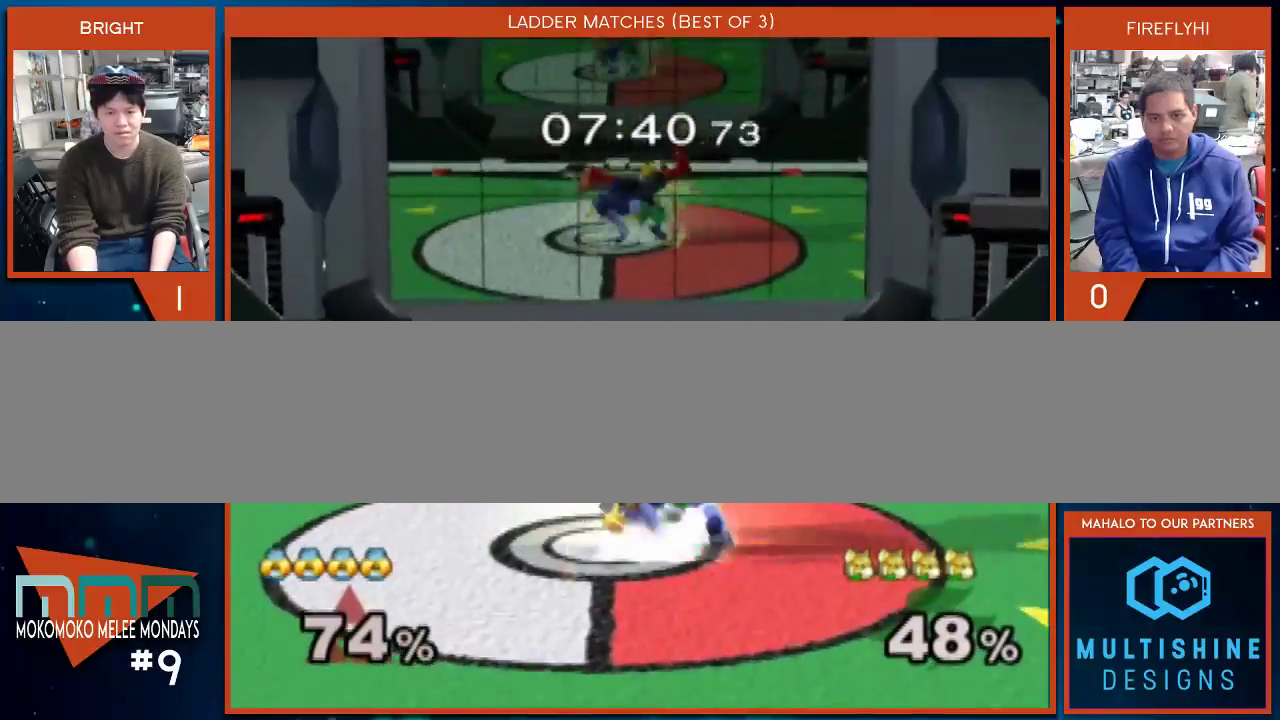
{"buttons": ["A"], "left_stick": "center", "right_stick": "center", "events": [[33, "Y", "up"], [33, "left_stick", "center"], [133, "left_stick", "left"], [283, "A", "down"], [350, "left_stick", "center"]]}
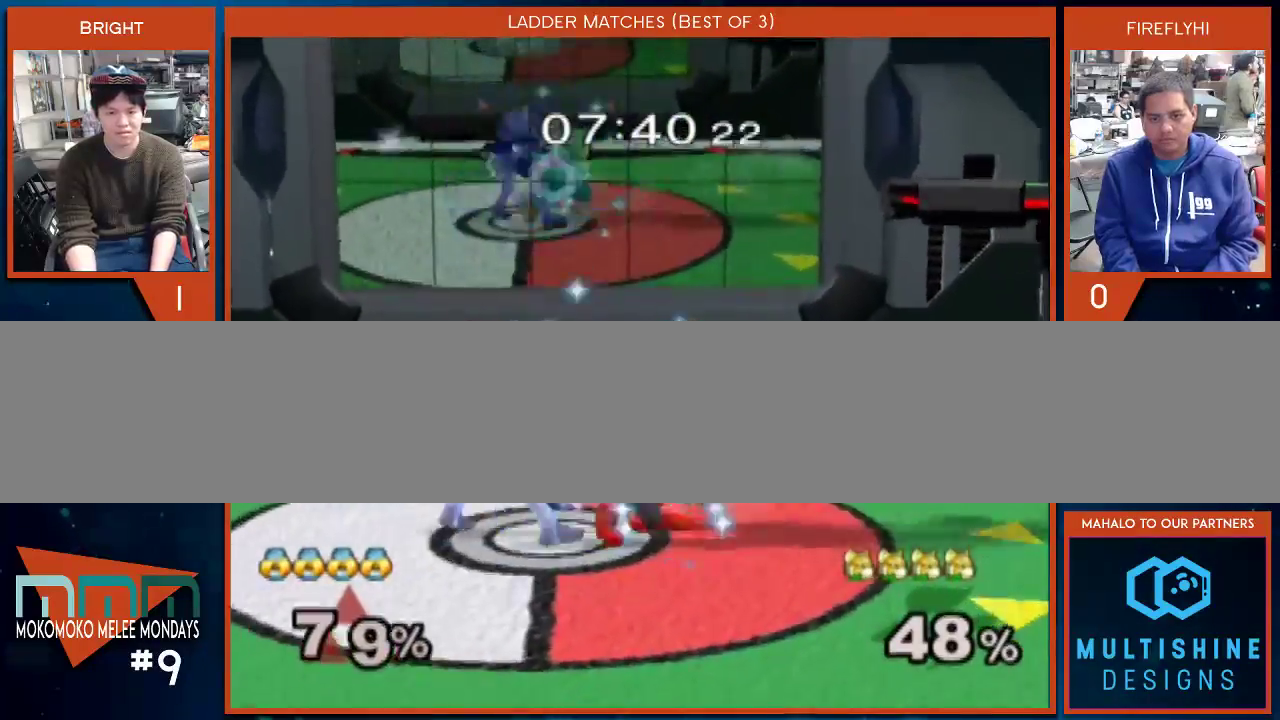
{"buttons": [], "left_stick": "down-right", "right_stick": "center", "events": [[100, "A", "up"], [500, "left_stick", "down-right"]]}
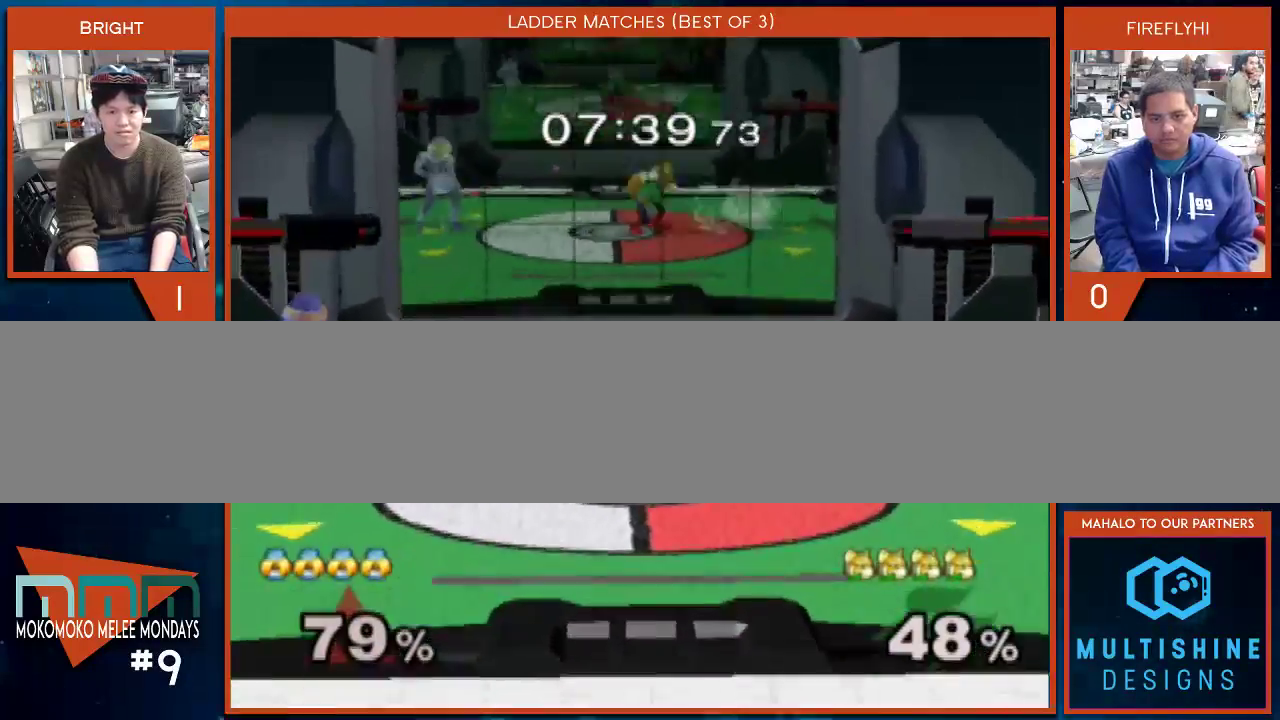
{"buttons": [], "left_stick": "down", "right_stick": "center", "events": [[33, "left_stick", "down"], [100, "A", "down"], [200, "A", "up"]]}
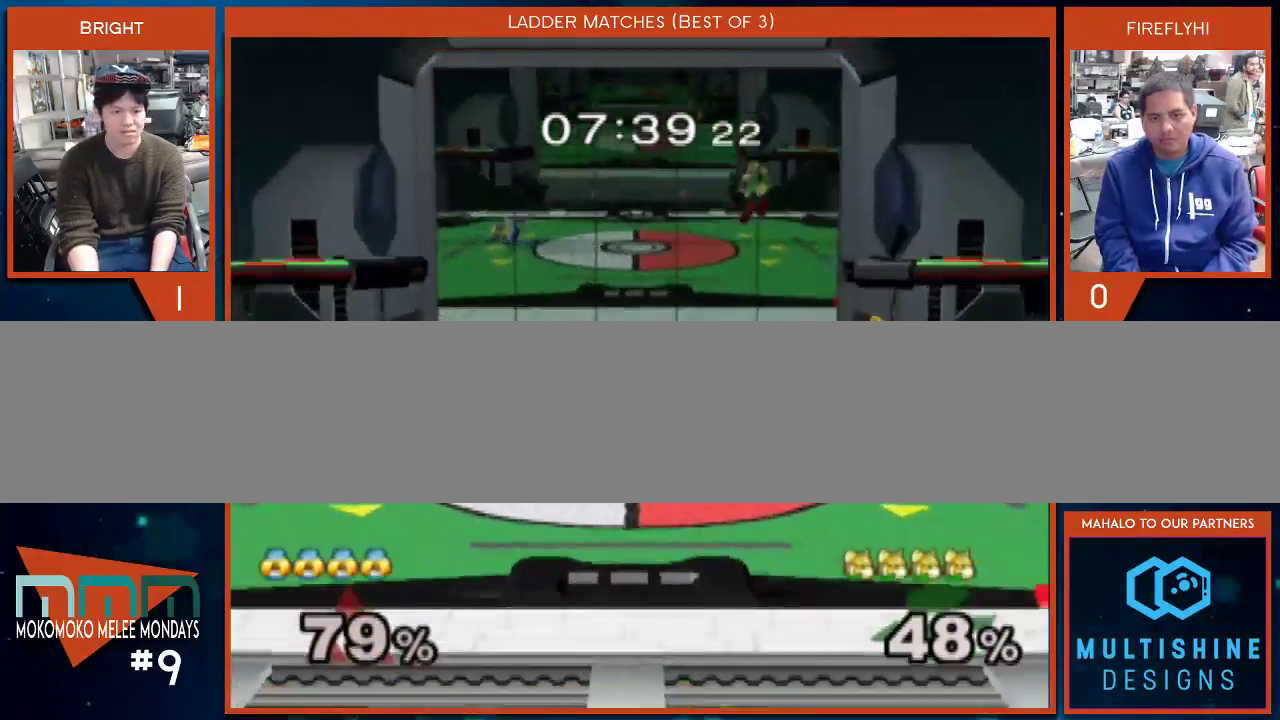
{"buttons": [], "left_stick": "right", "right_stick": "center", "events": [[100, "Y", "down"], [100, "left_stick", "down-left"], [233, "left_stick", "center"], [283, "Y", "up"], [383, "left_stick", "right"]]}
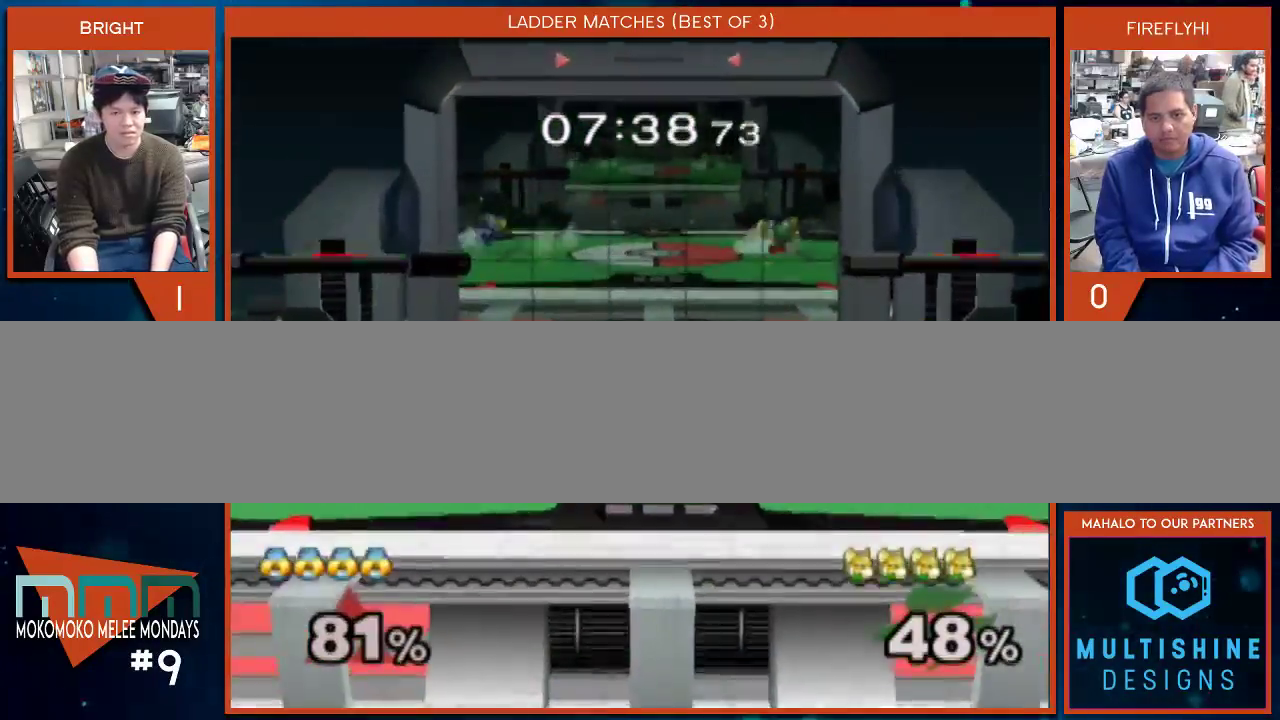
{"buttons": [], "left_stick": "right", "right_stick": "center", "events": []}
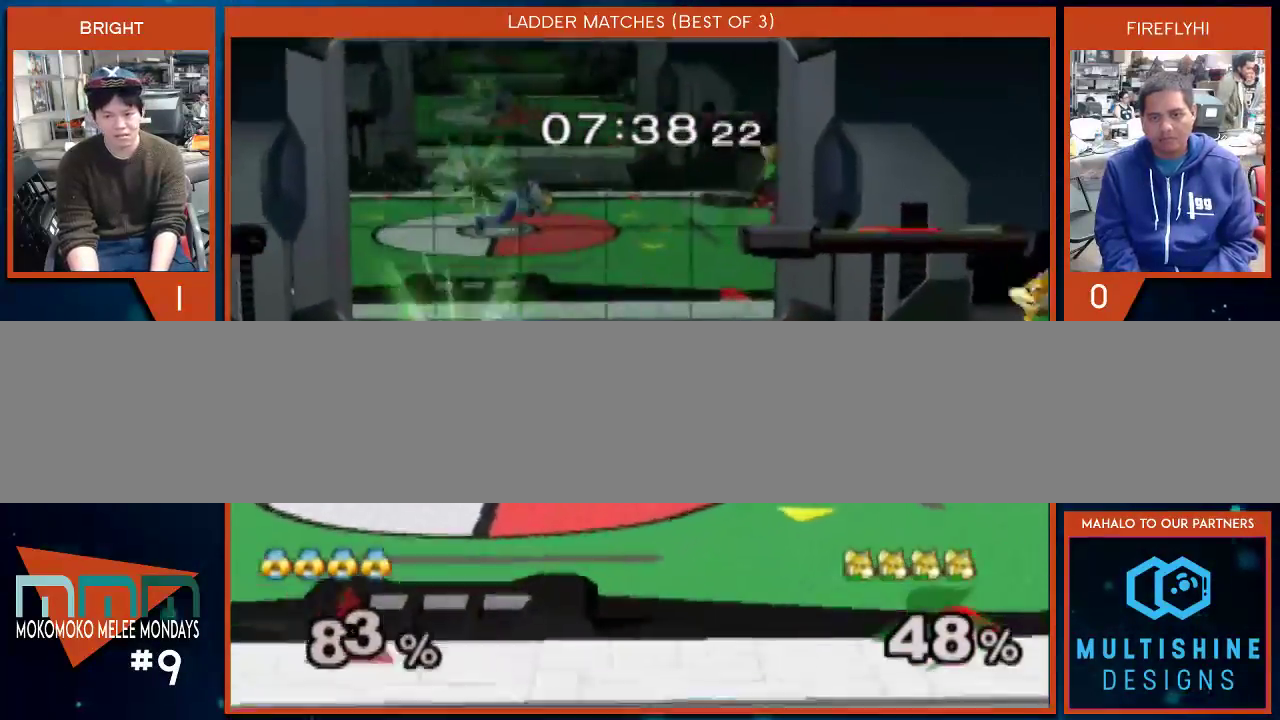
{"buttons": ["A"], "left_stick": "right", "right_stick": "center", "events": [[200, "A", "down"], [283, "A", "up"], [317, "A", "down"]]}
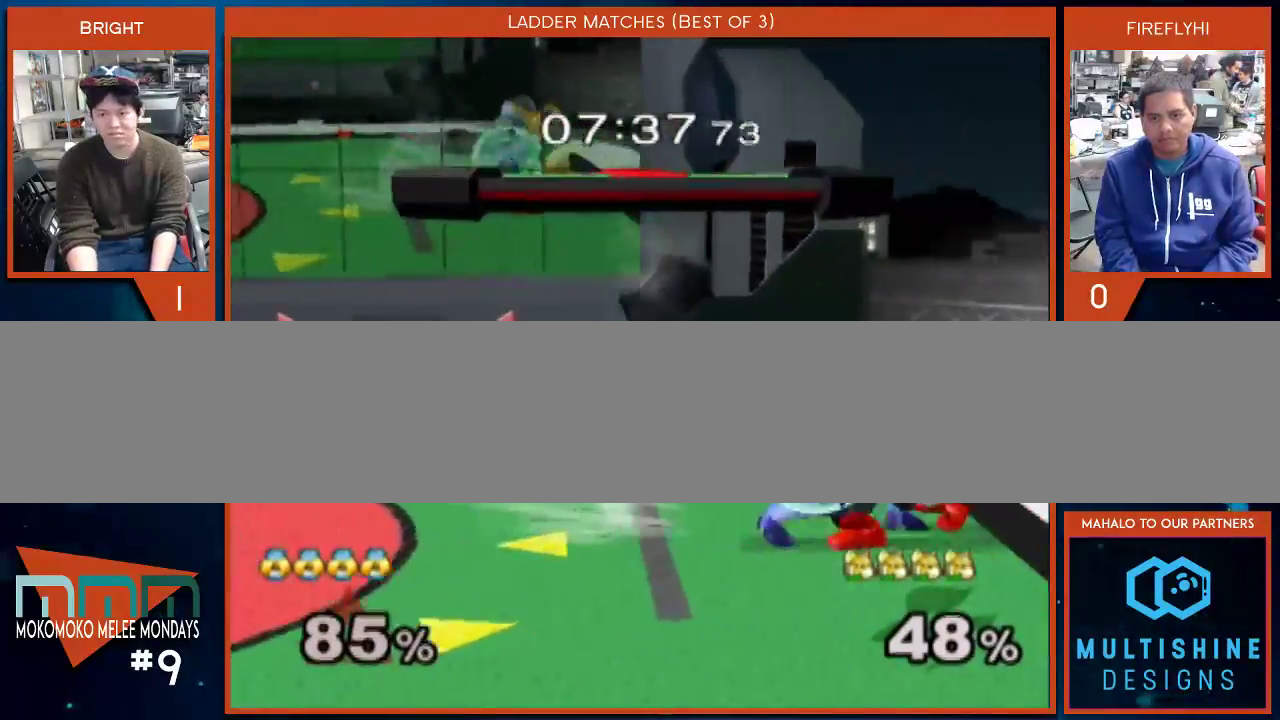
{"buttons": [], "left_stick": "center", "right_stick": "center", "events": [[100, "A", "up"], [217, "left_stick", "center"], [350, "left_stick", "left"], [500, "left_stick", "center"]]}
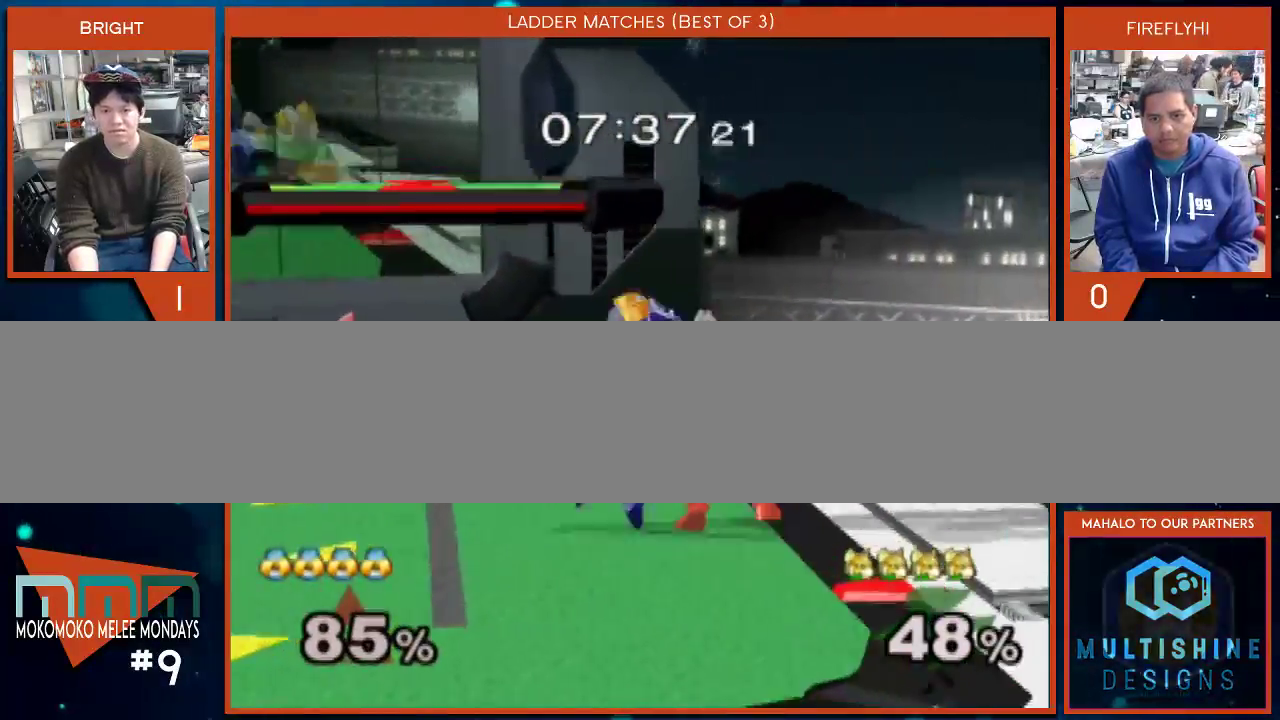
{"buttons": [], "left_stick": "left", "right_stick": "center", "events": [[33, "left_stick", "left"]]}
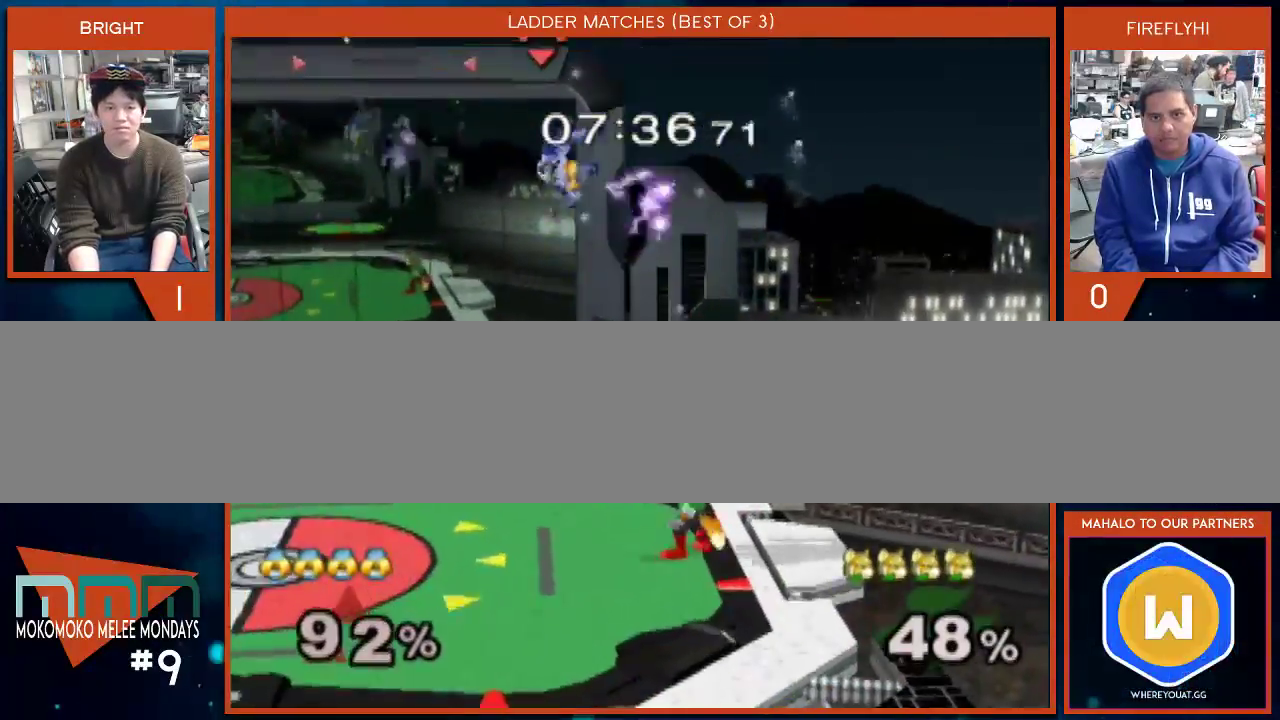
{"buttons": ["Y"], "left_stick": "up-left", "right_stick": "center", "events": [[33, "left_stick", "center"], [233, "Y", "down"], [233, "left_stick", "up"], [283, "Y", "up"], [283, "left_stick", "up-left"], [317, "Y", "down"]]}
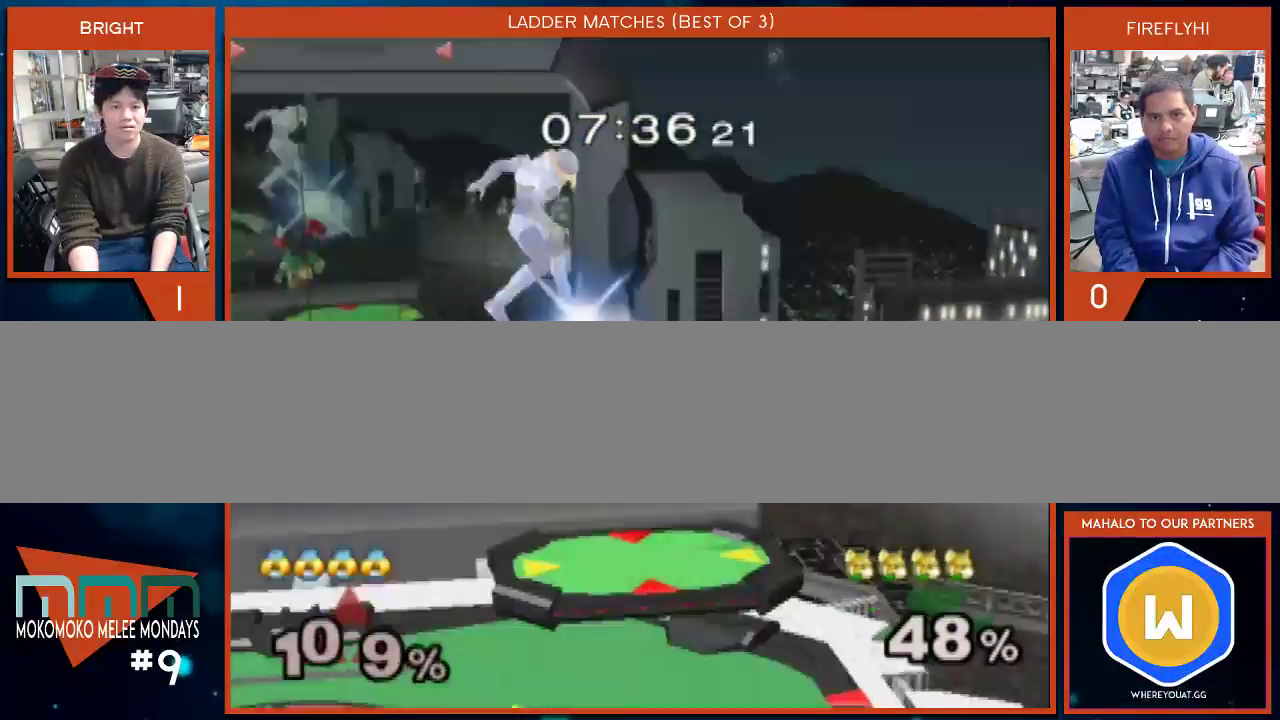
{"buttons": [], "left_stick": "center", "right_stick": "center", "events": [[33, "Y", "up"], [317, "left_stick", "center"]]}
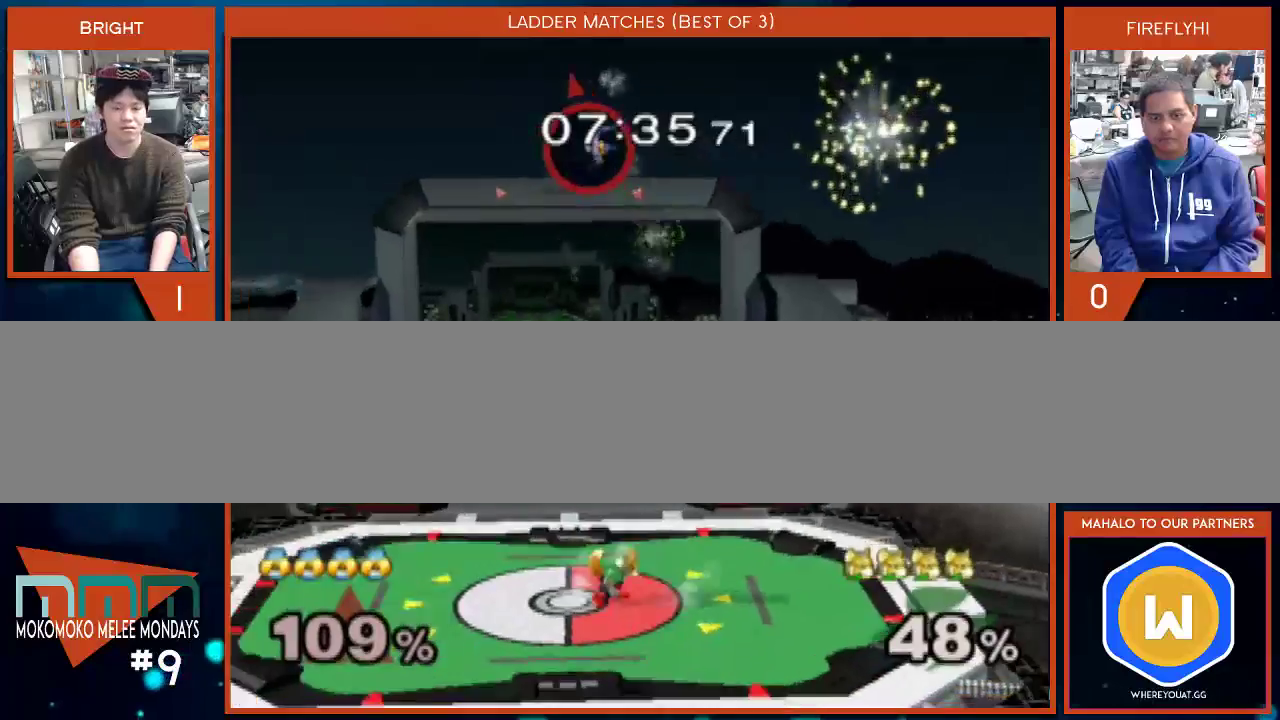
{"buttons": [], "left_stick": "right", "right_stick": "center", "events": [[33, "left_stick", "right"]]}
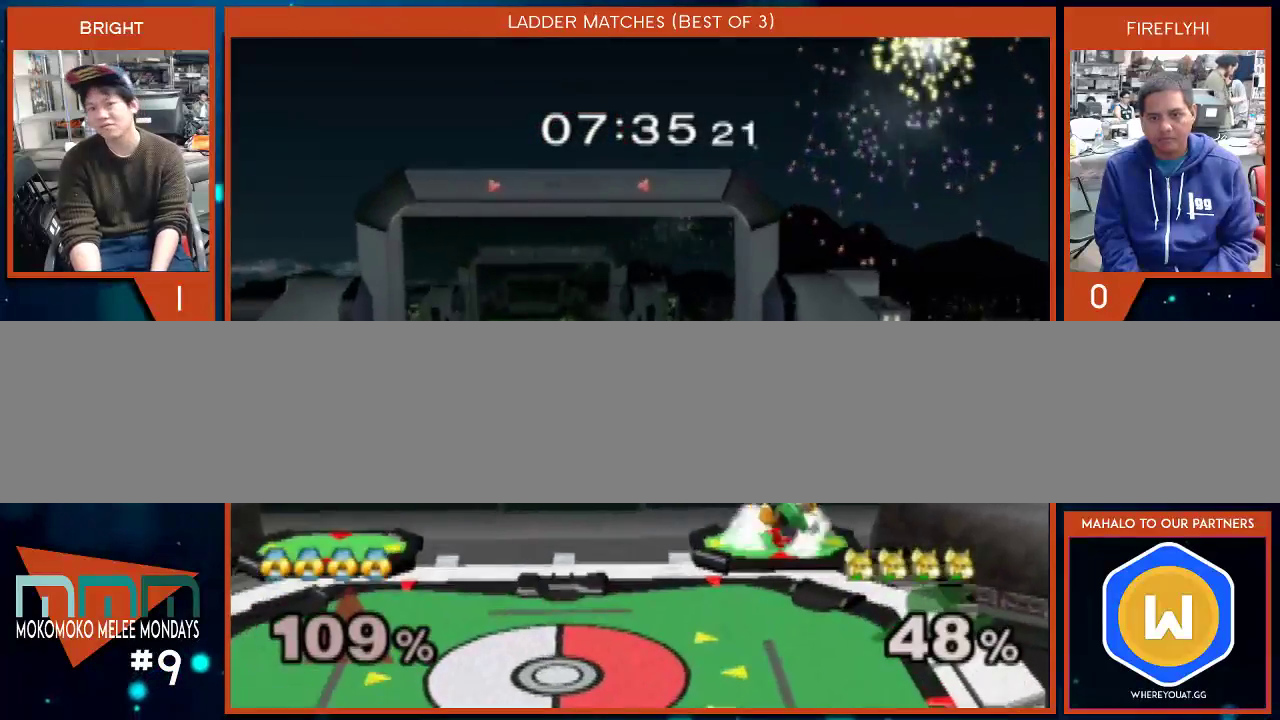
{"buttons": [], "left_stick": "center", "right_stick": "center", "events": [[350, "left_stick", "center"]]}
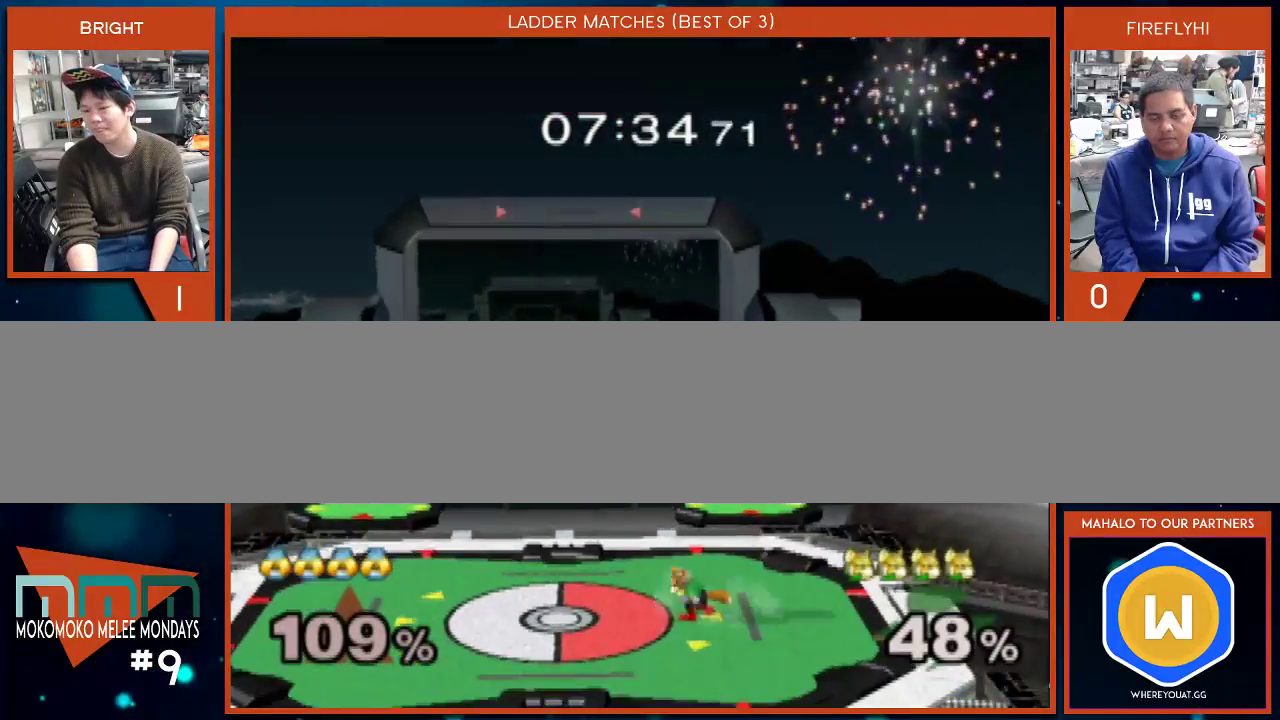
{"buttons": [], "left_stick": "center", "right_stick": "center", "events": []}
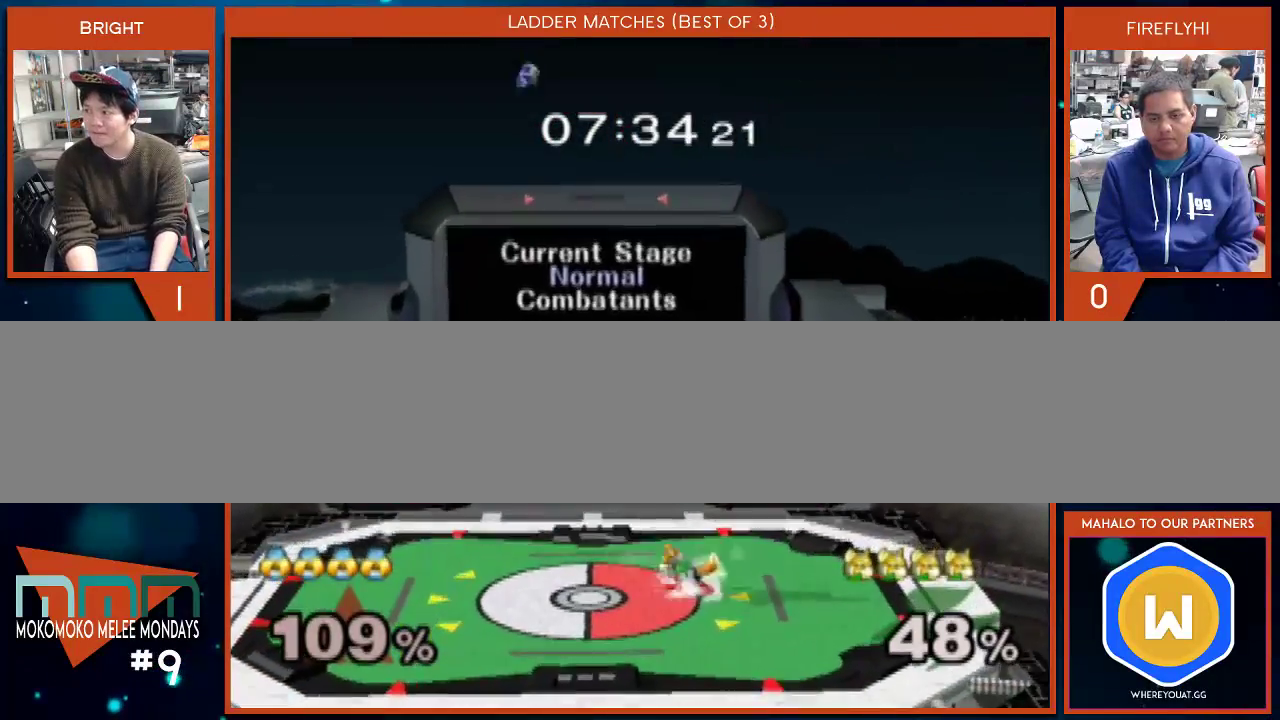
{"buttons": [], "left_stick": "center", "right_stick": "center", "events": []}
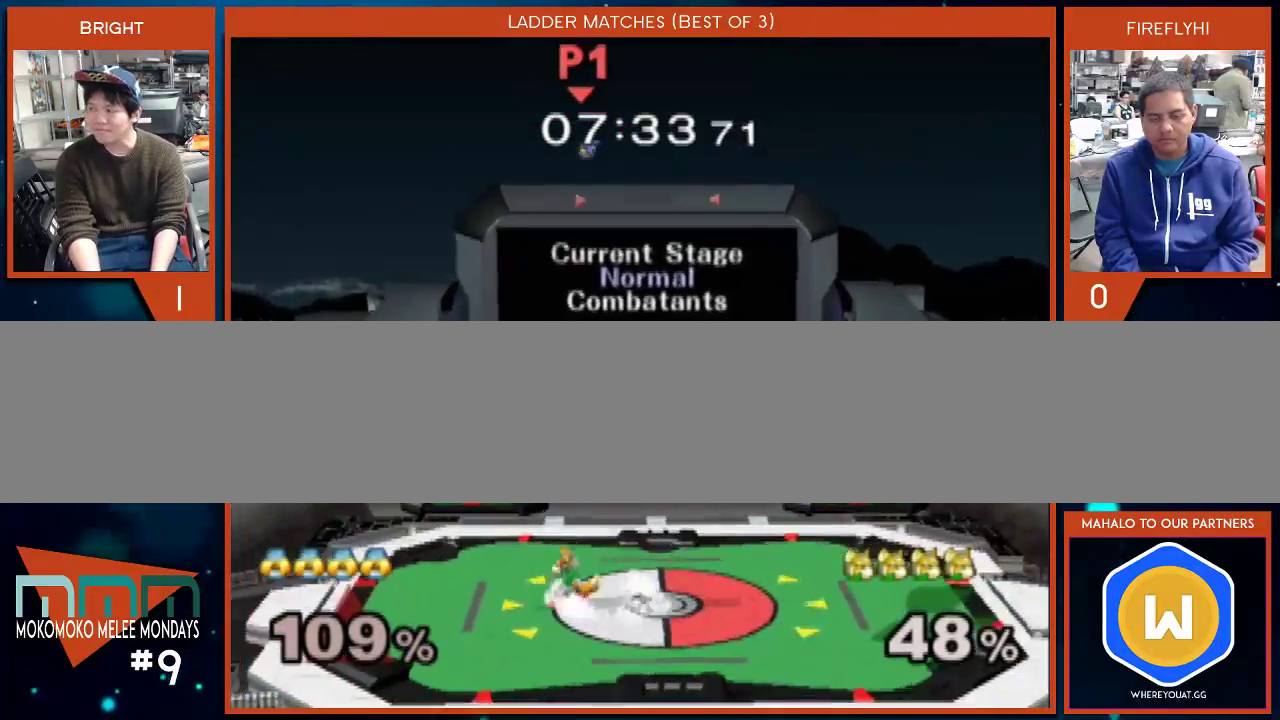
{"buttons": [], "left_stick": "center", "right_stick": "center", "events": []}
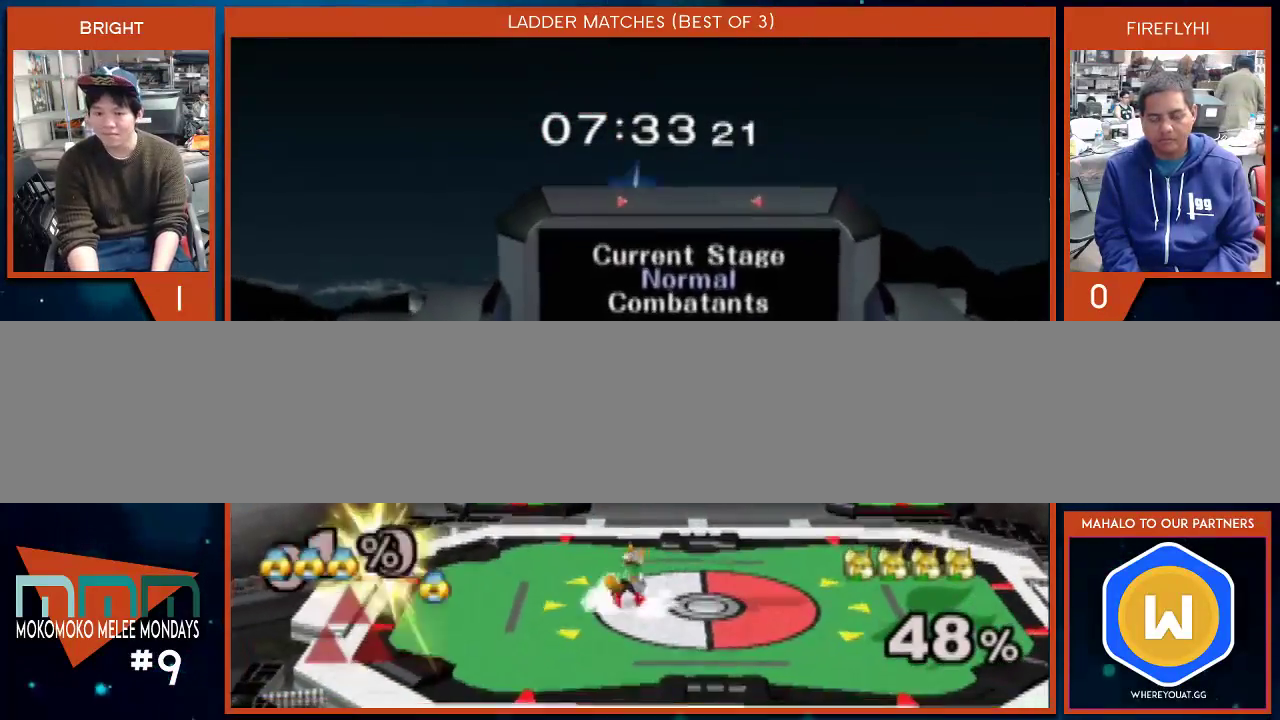
{"buttons": [], "left_stick": "left", "right_stick": "center", "events": [[350, "left_stick", "left"]]}
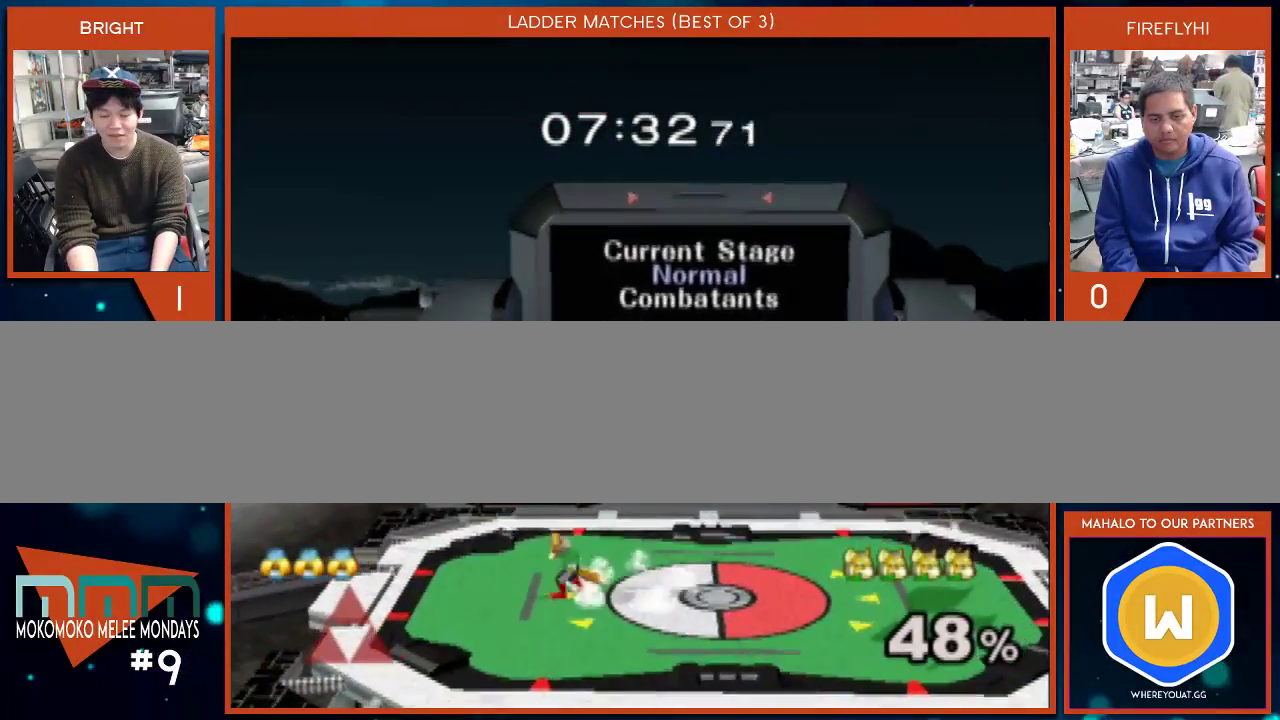
{"buttons": [], "left_stick": "left", "right_stick": "center", "events": []}
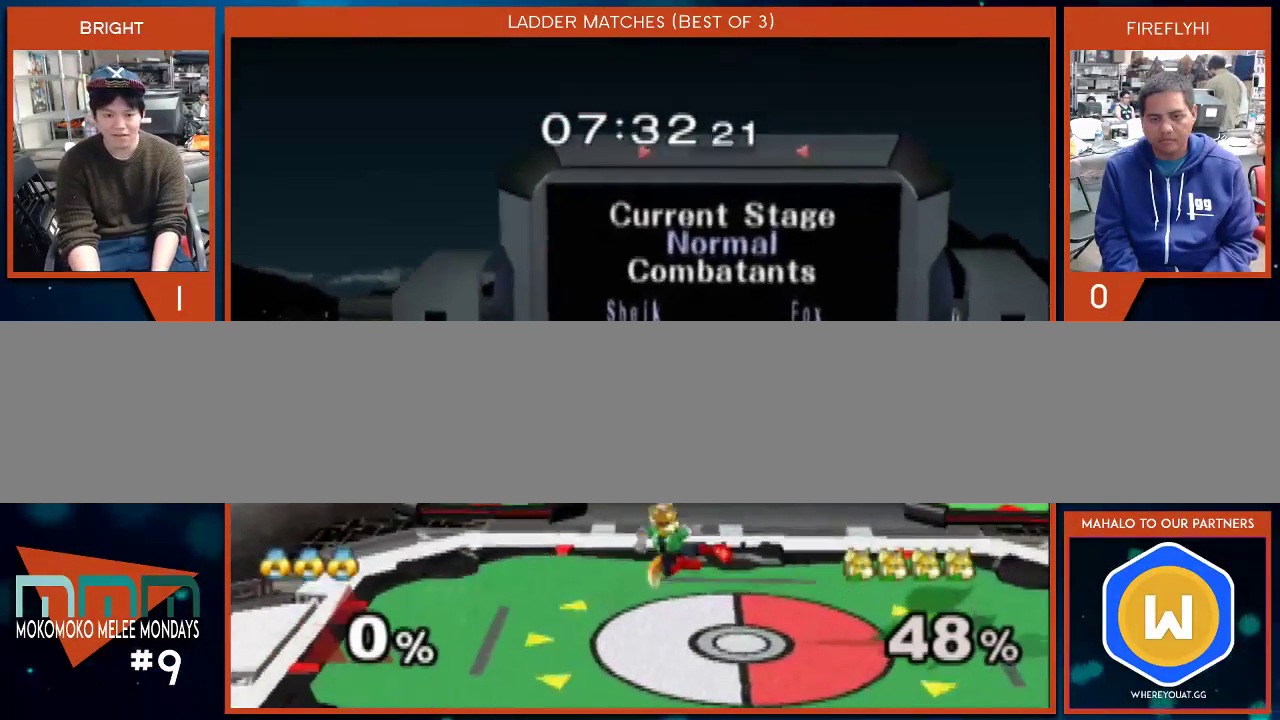
{"buttons": [], "left_stick": "right", "right_stick": "center", "events": [[100, "left_stick", "right"]]}
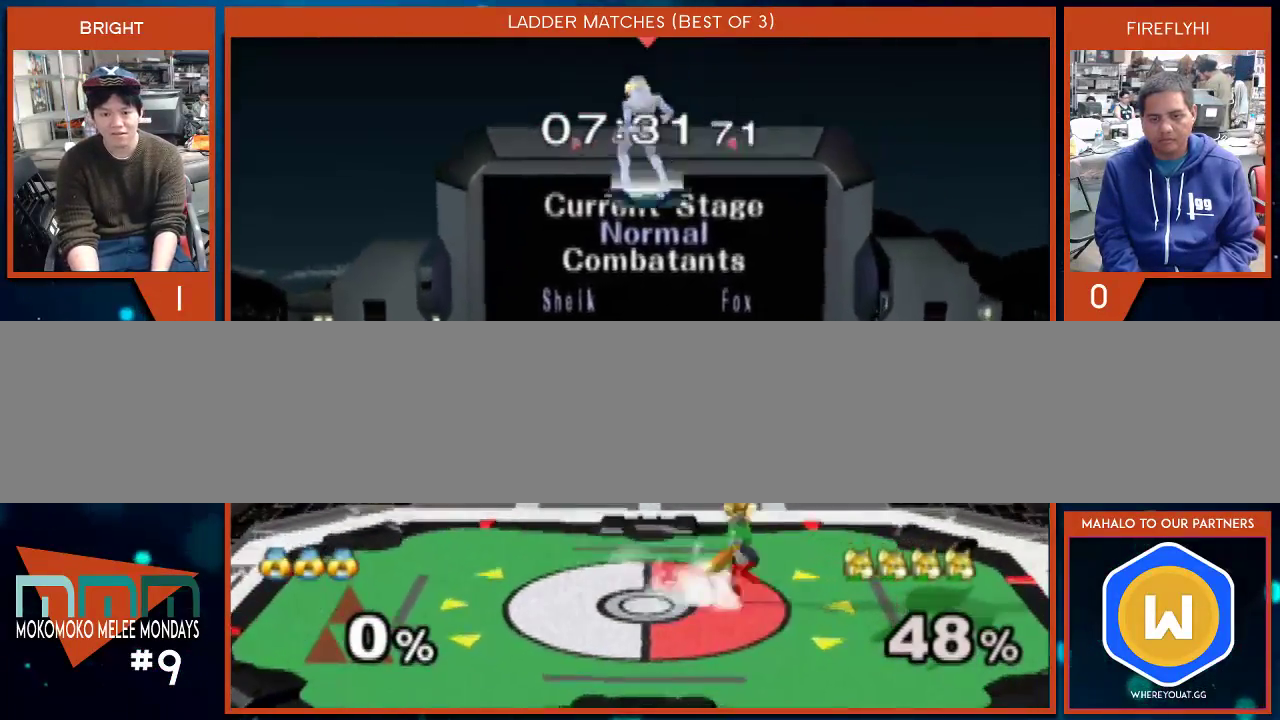
{"buttons": [], "left_stick": "right", "right_stick": "right", "events": [[467, "right_stick", "right"]]}
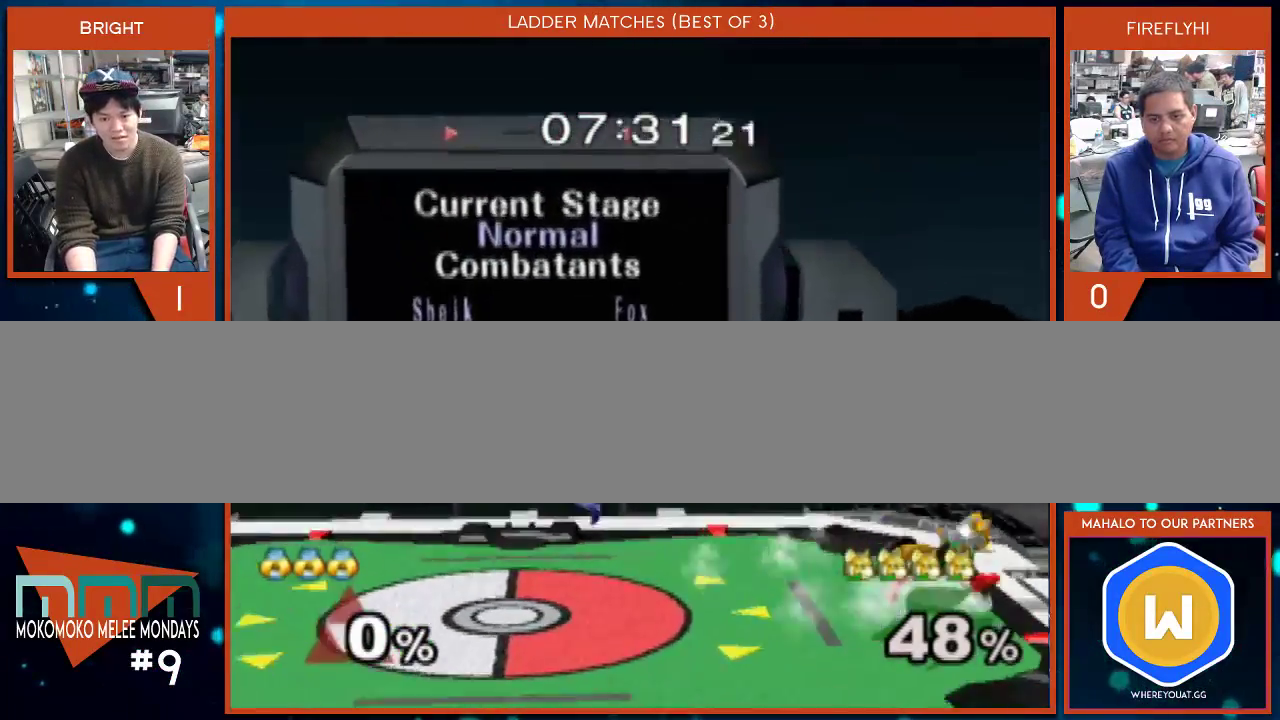
{"buttons": [], "left_stick": "right", "right_stick": "center", "events": [[100, "right_stick", "center"], [250, "A", "down"], [317, "A", "up"], [350, "A", "down"], [500, "A", "up"]]}
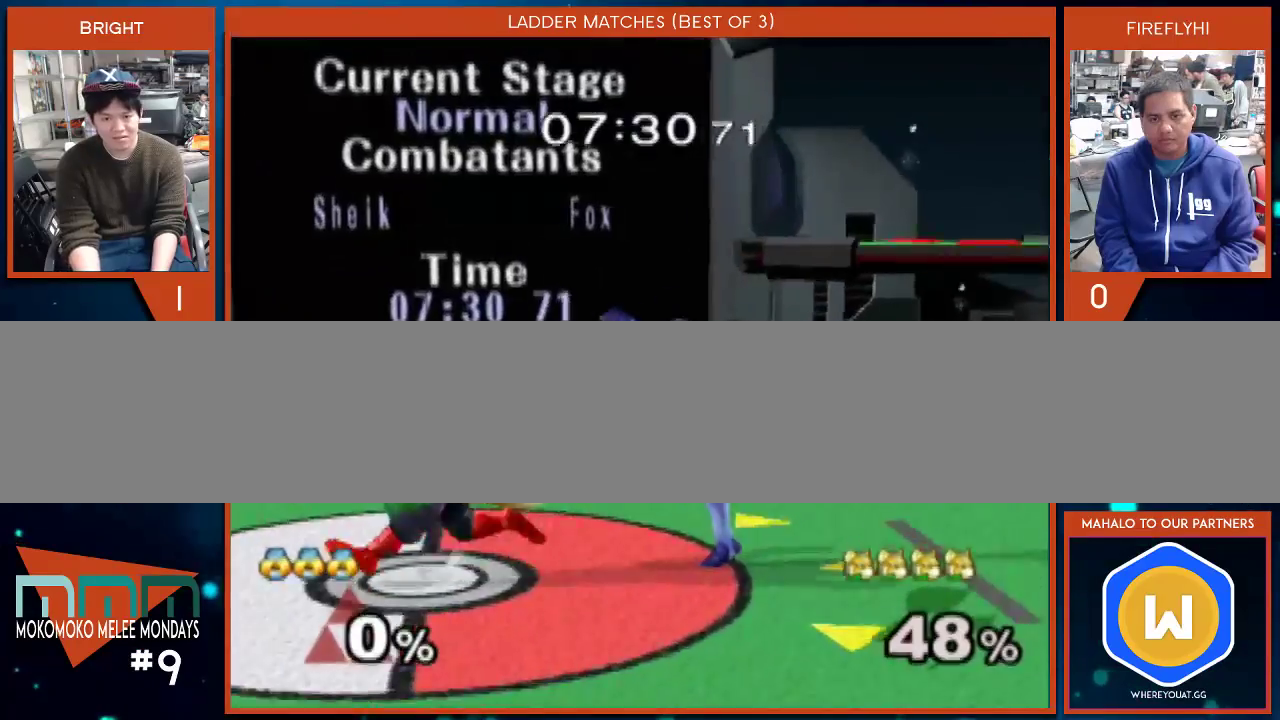
{"buttons": [], "left_stick": "left", "right_stick": "center", "events": [[100, "left_stick", "center"], [200, "left_stick", "left"]]}